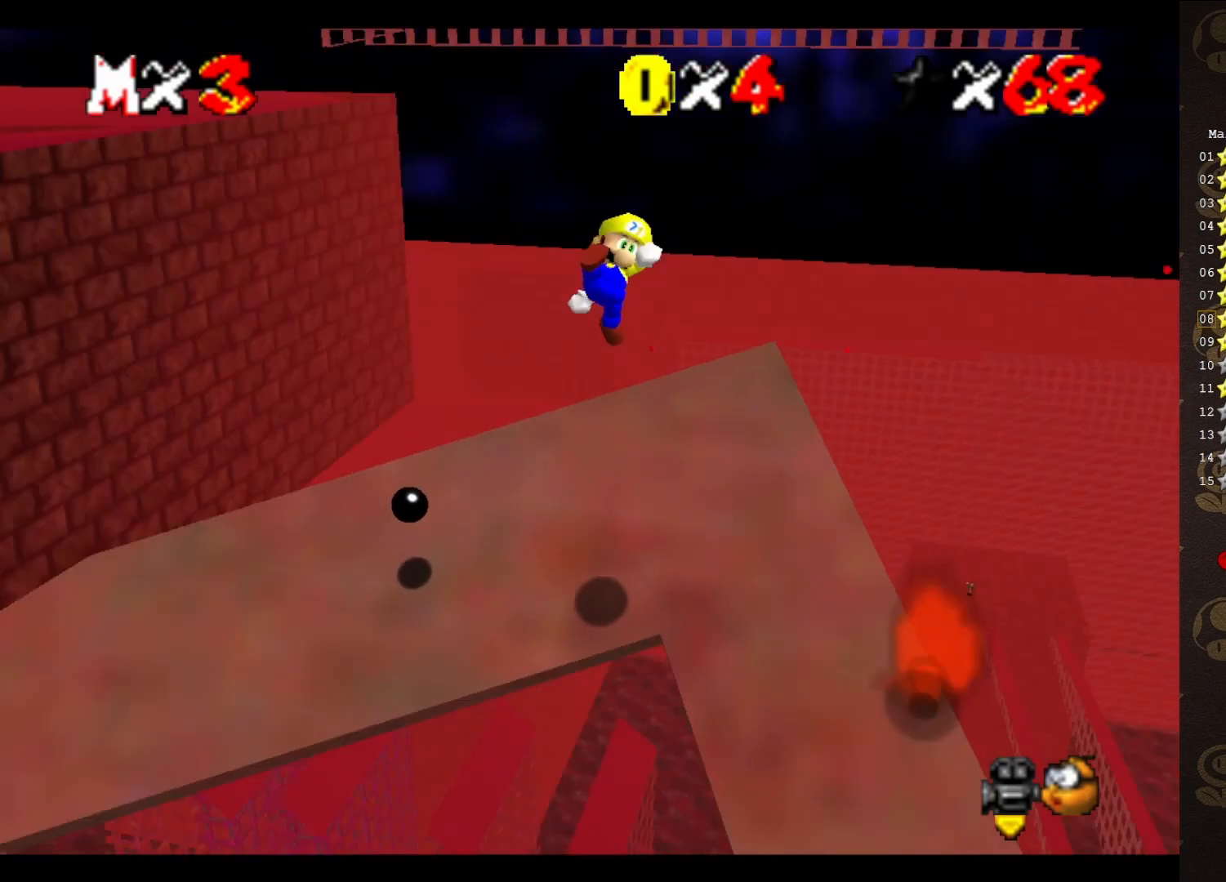
Gameplay with a controller (Nintendo layout); each line is a JSON object with the inputs held at the frame after it. "events" lists button and stick changes between this image and that frame as [ms after this image, input, new state], when the widget could be followed in between. Not read: L3 R3 Z.
{"buttons": [], "left_stick": "up-left", "events": [[117, "C_RIGHT", "up"], [117, "left_stick", "up-left"]]}
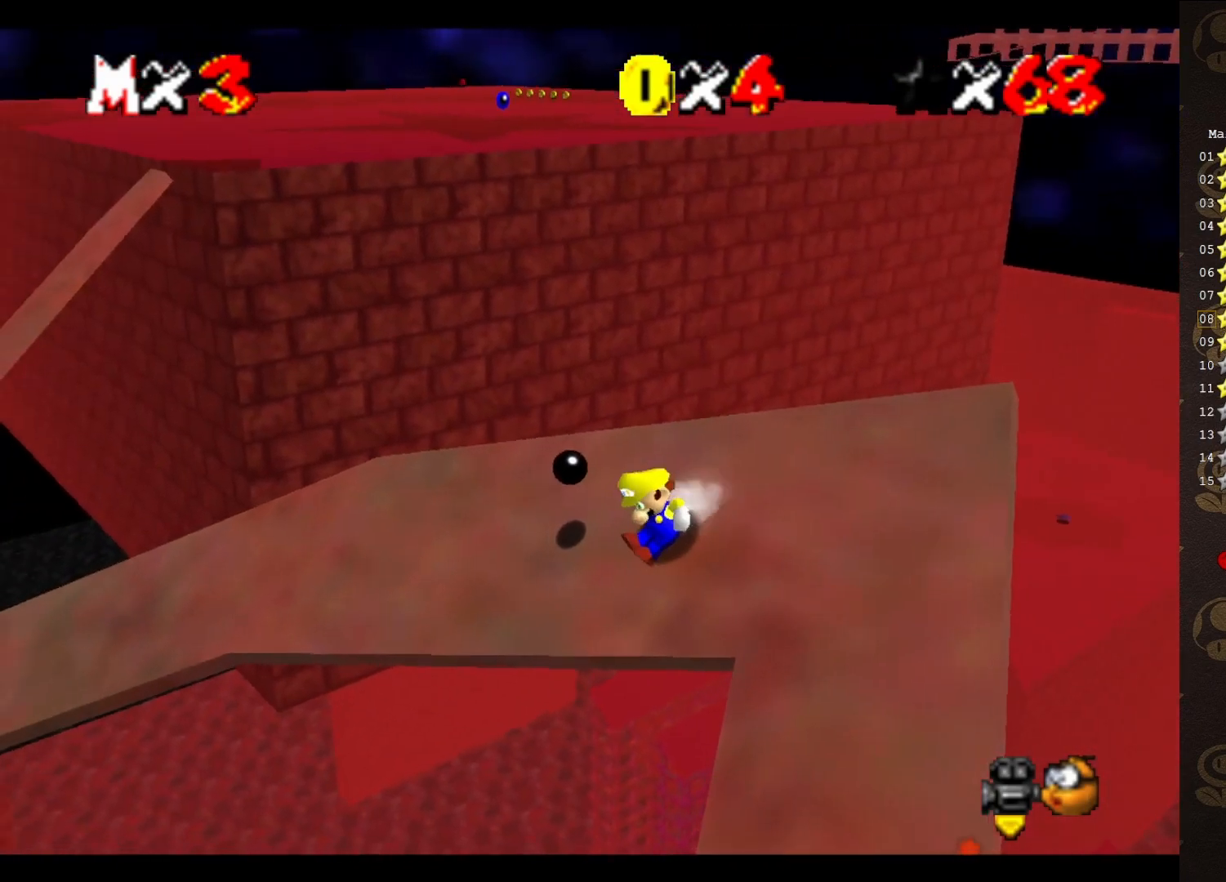
{"buttons": ["A"], "left_stick": "up", "events": [[117, "A", "down"], [450, "left_stick", "up"]]}
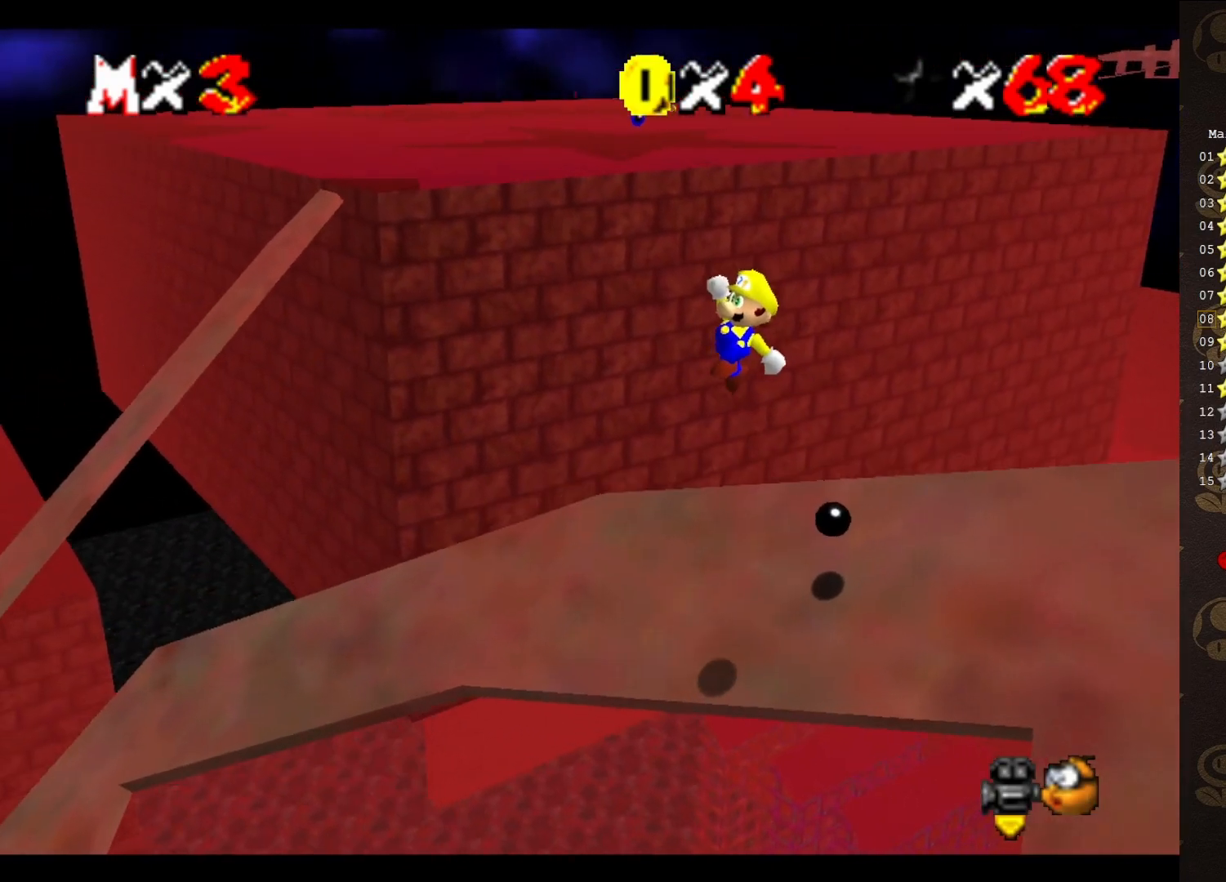
{"buttons": ["A"], "left_stick": "up-right", "events": [[100, "left_stick", "up-right"]]}
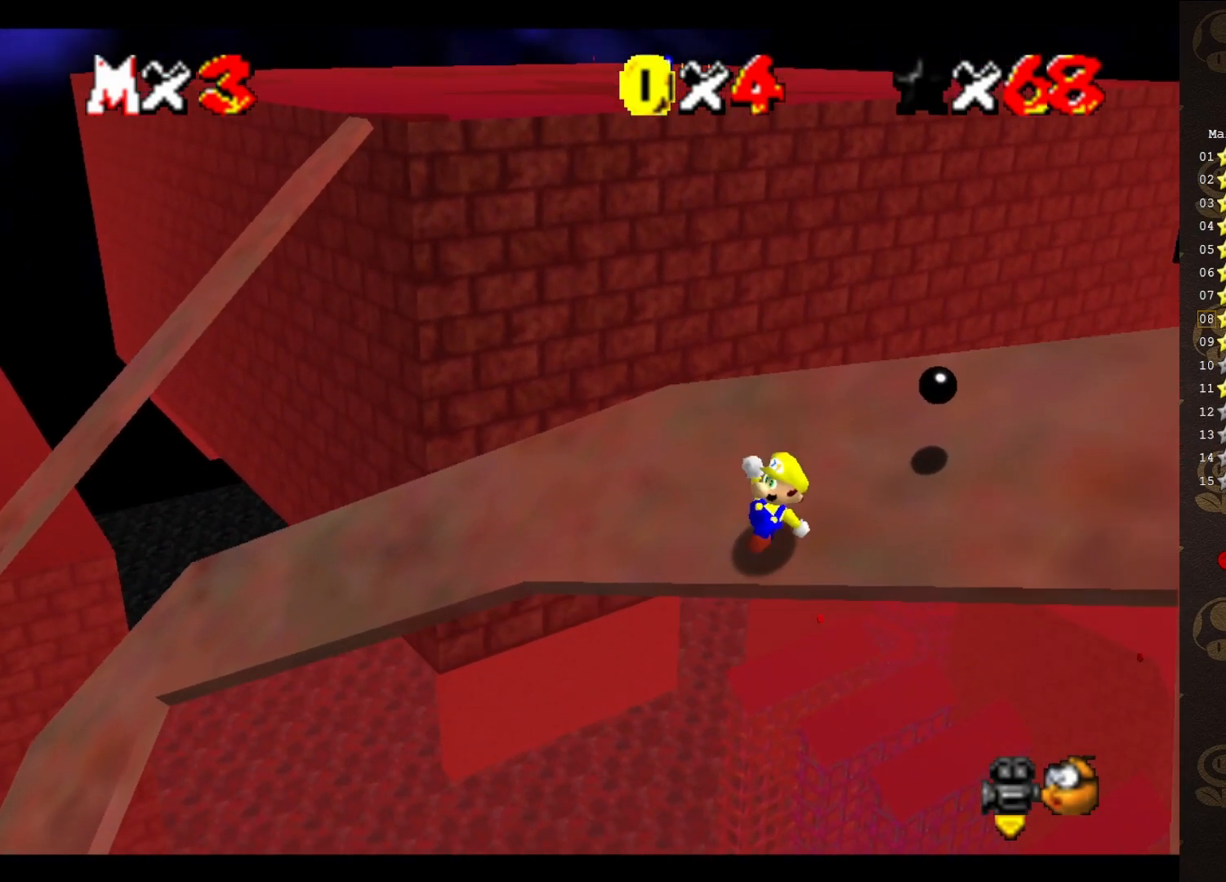
{"buttons": ["A"], "left_stick": "up", "events": [[33, "A", "up"], [250, "A", "down"], [283, "left_stick", "up"]]}
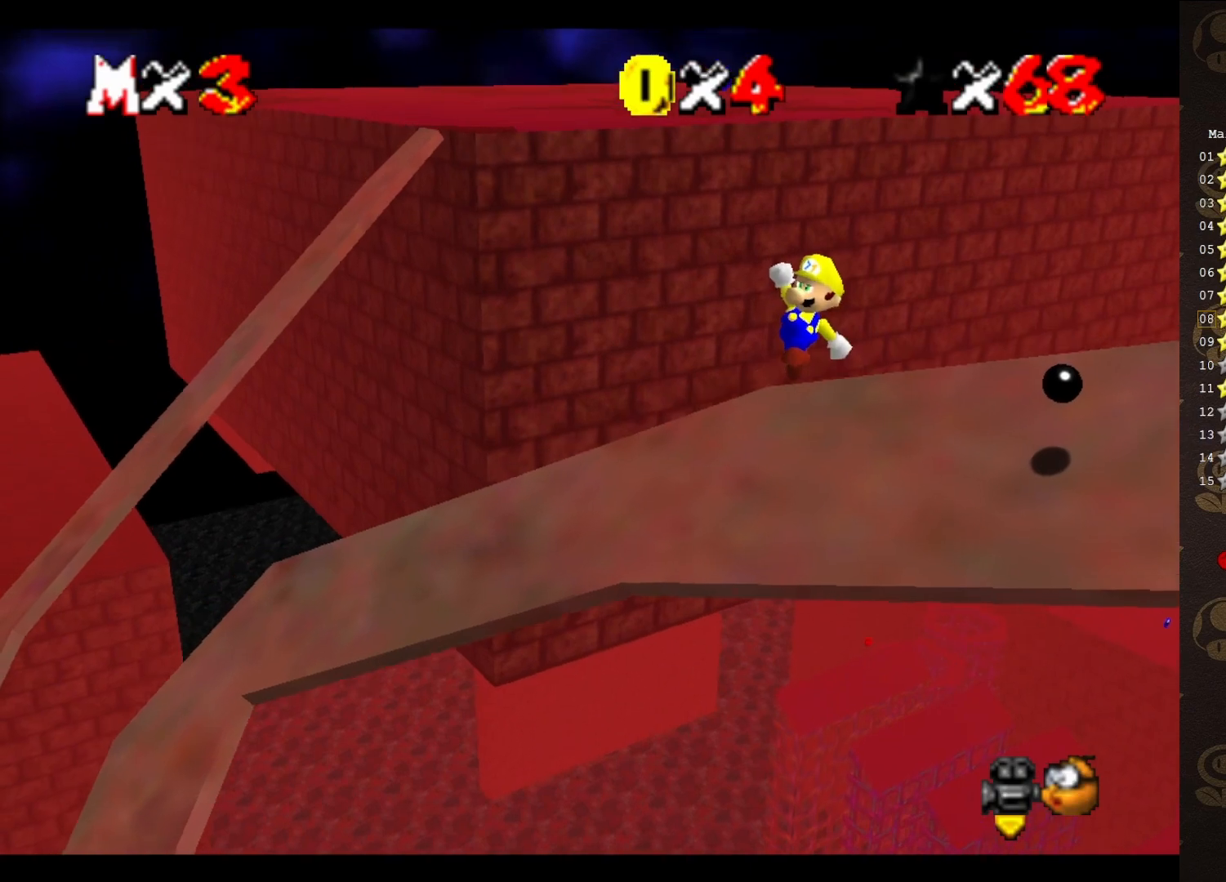
{"buttons": [], "left_stick": "up-left", "events": [[233, "left_stick", "up-left"], [267, "B", "down"], [300, "A", "up"], [367, "B", "up"]]}
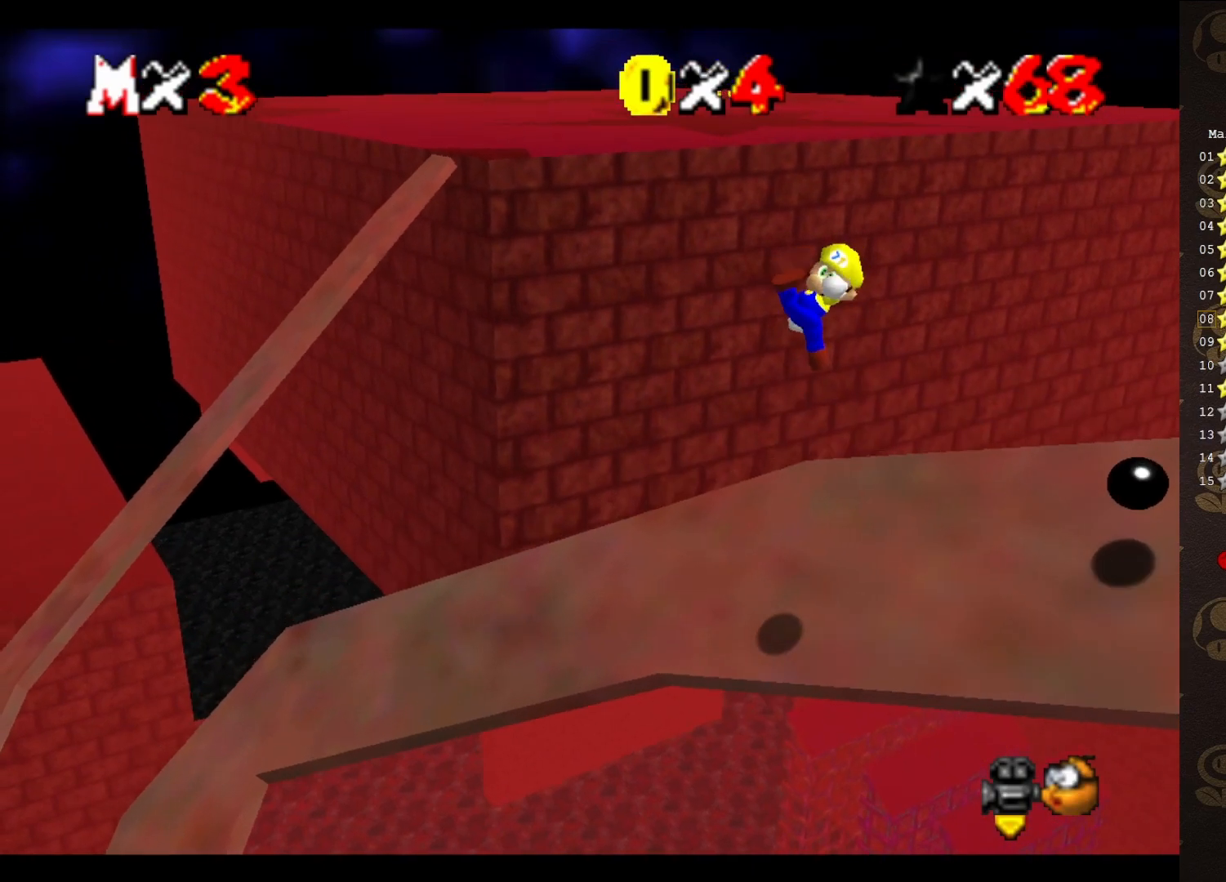
{"buttons": [], "left_stick": "up-right", "events": [[233, "left_stick", "up-right"]]}
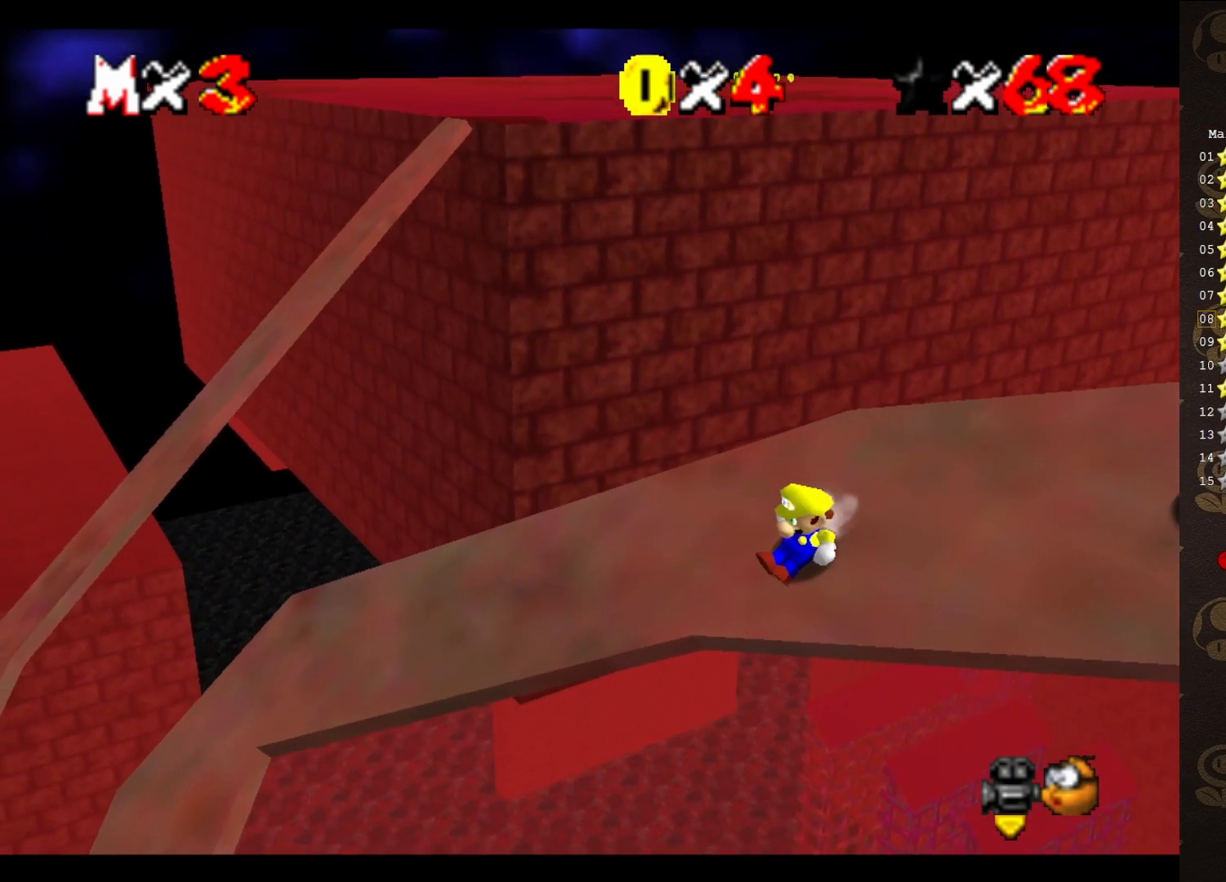
{"buttons": ["A"], "left_stick": "right", "events": [[67, "A", "down"], [100, "left_stick", "right"]]}
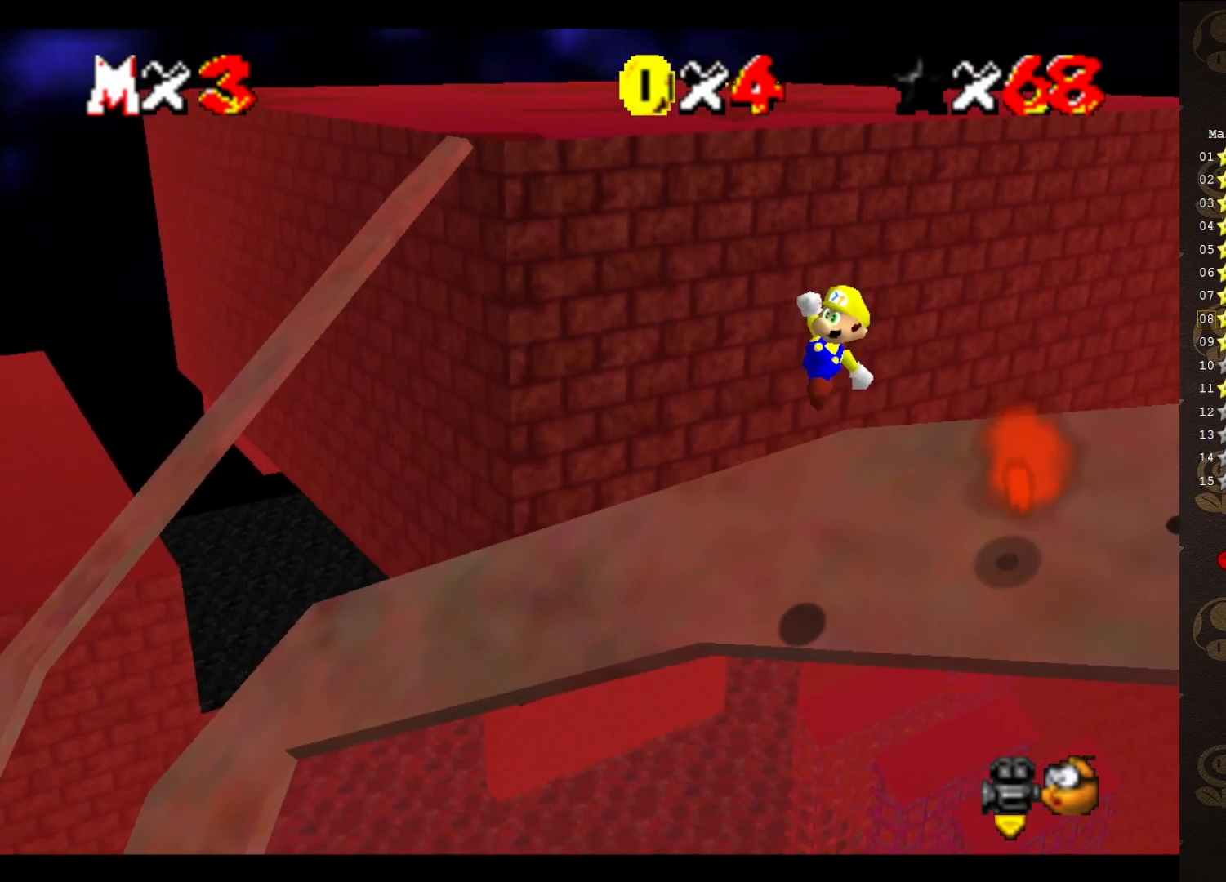
{"buttons": [], "left_stick": "up-right", "events": [[167, "B", "down"], [317, "A", "up"], [317, "B", "up"], [400, "left_stick", "up-right"]]}
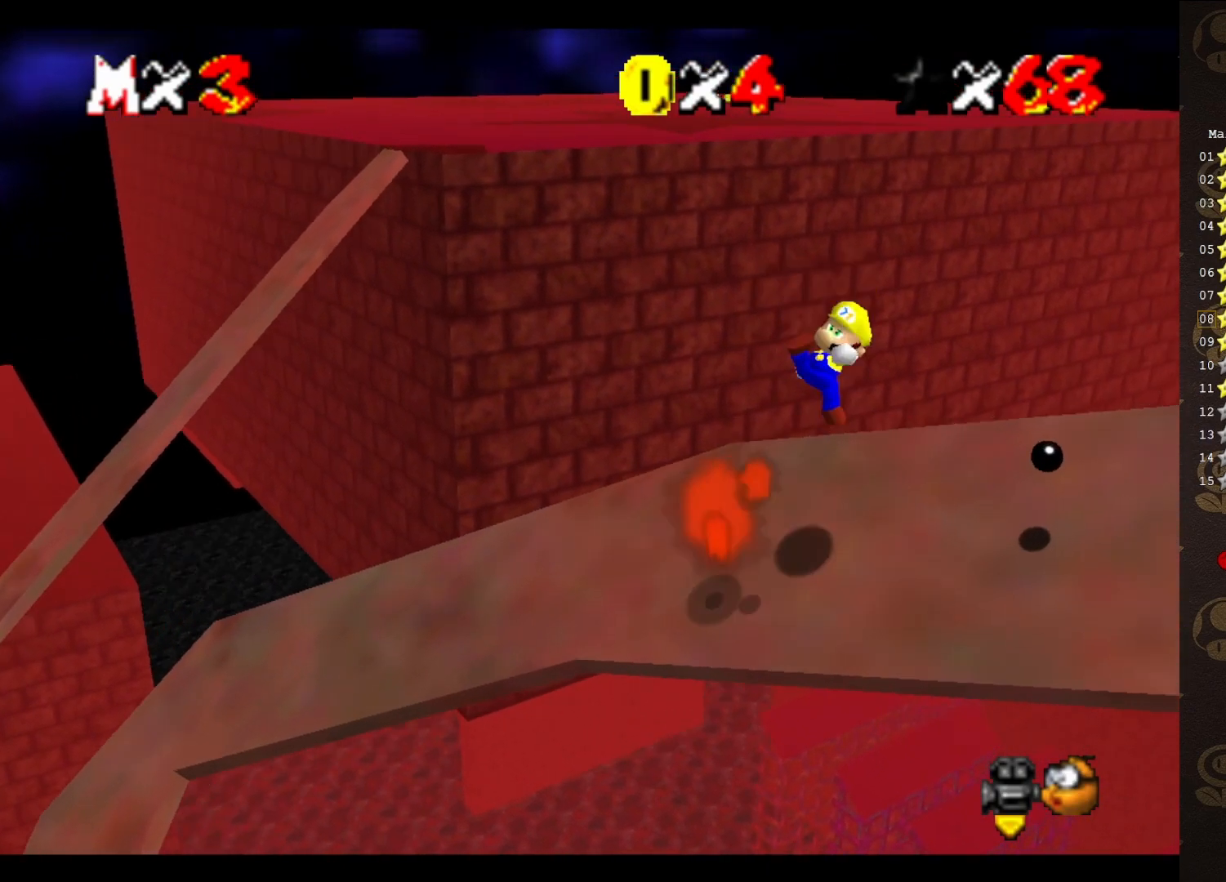
{"buttons": ["A"], "left_stick": "up-left", "events": [[117, "left_stick", "up"], [217, "left_stick", "up-left"], [400, "A", "down"]]}
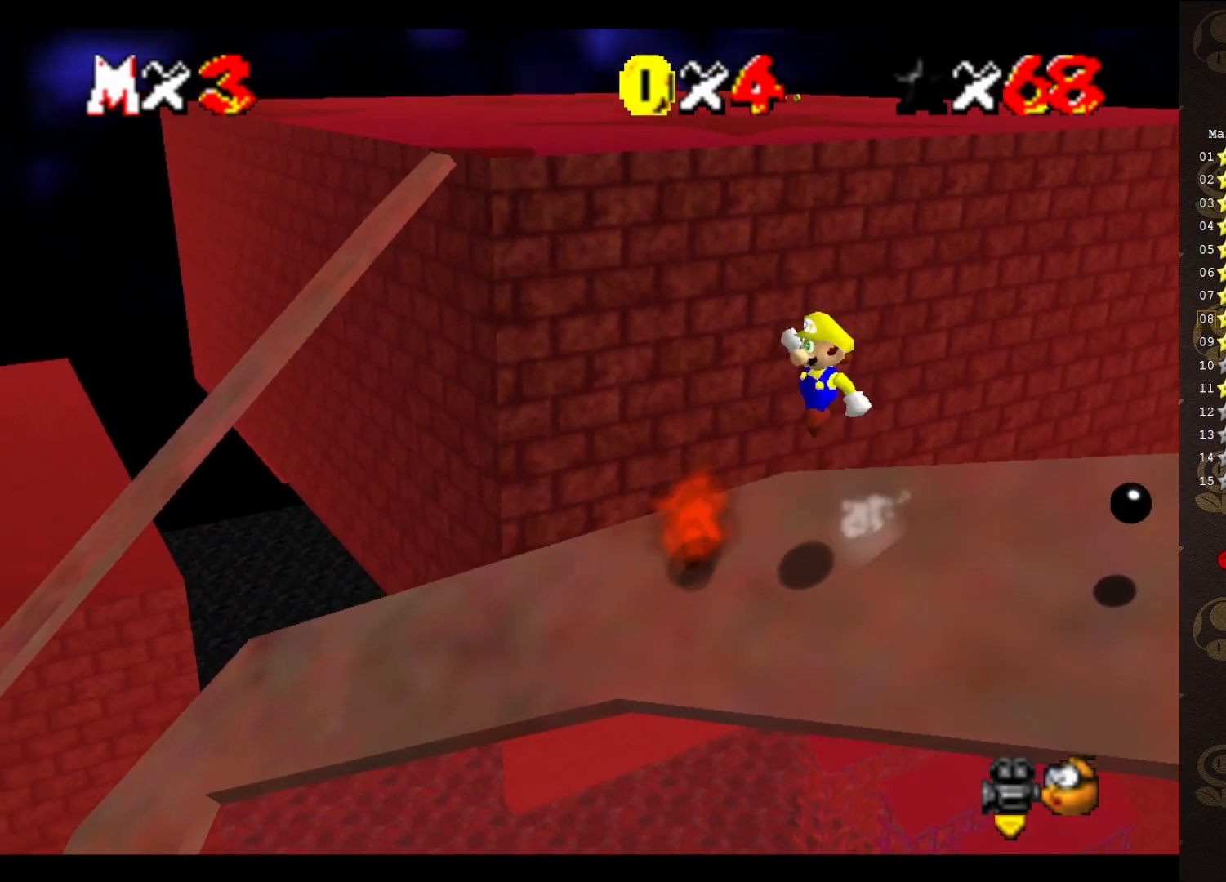
{"buttons": ["A"], "left_stick": "center", "events": [[417, "left_stick", "center"]]}
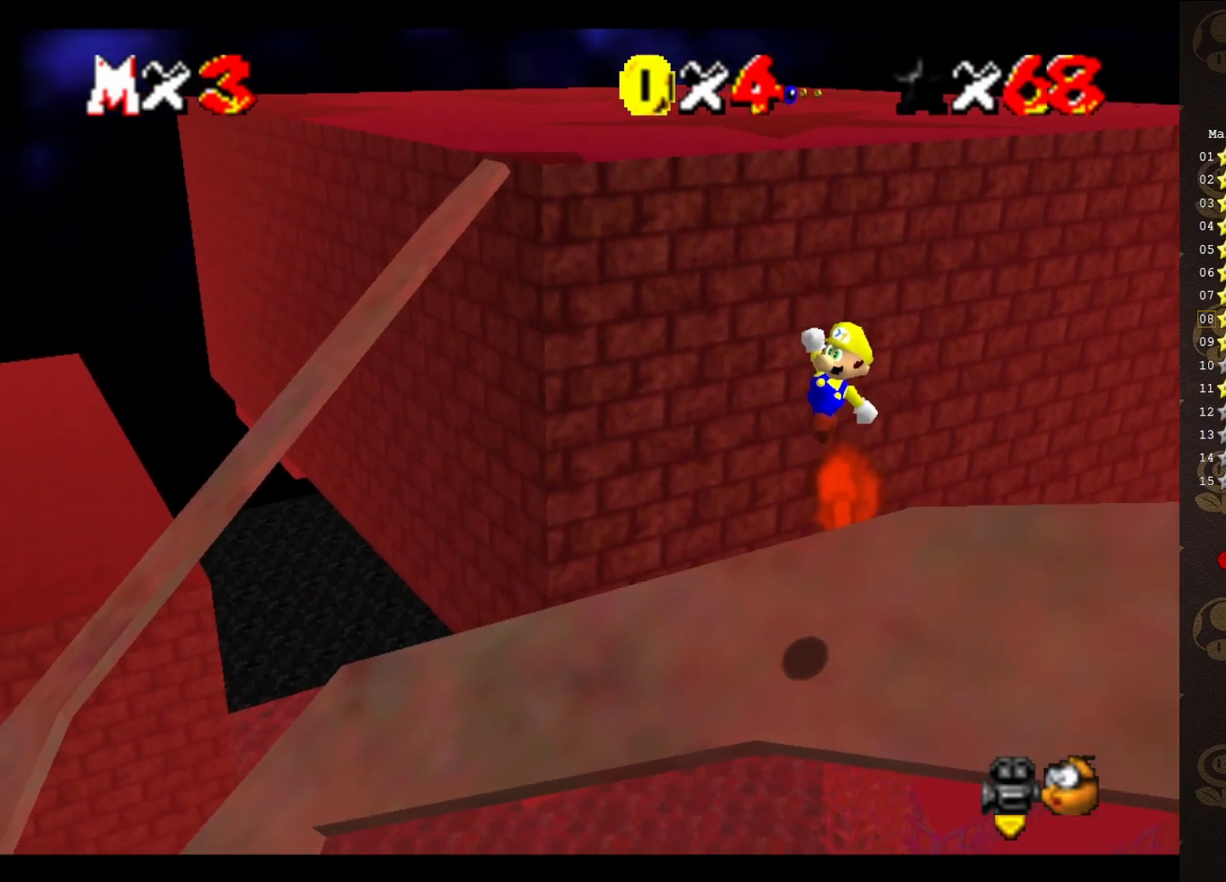
{"buttons": ["A"], "left_stick": "up-right", "events": [[167, "left_stick", "up"], [183, "B", "down"], [417, "left_stick", "up-right"], [500, "B", "up"]]}
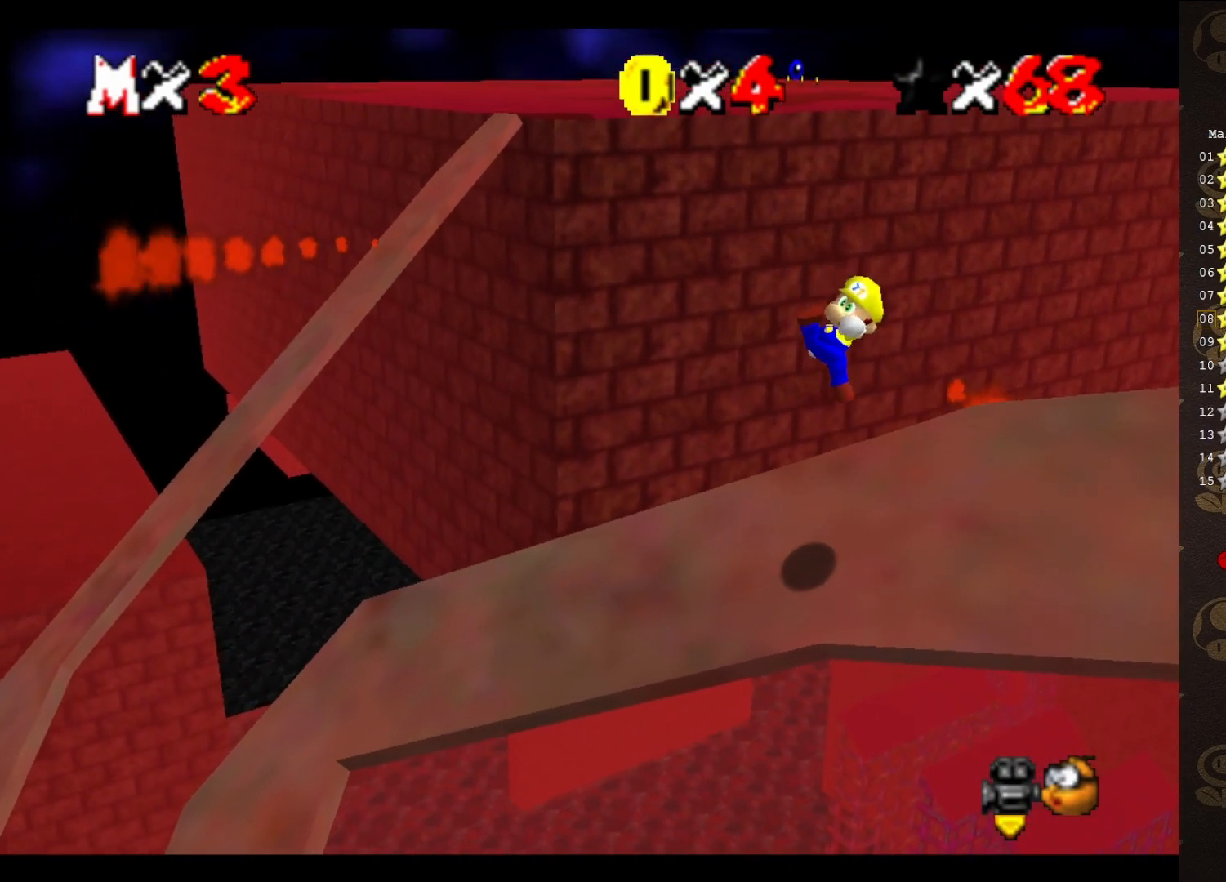
{"buttons": ["A"], "left_stick": "up-right", "events": [[33, "A", "up"], [67, "left_stick", "up"], [200, "C_RIGHT", "down"], [300, "C_RIGHT", "up"], [433, "A", "down"], [467, "left_stick", "up-right"]]}
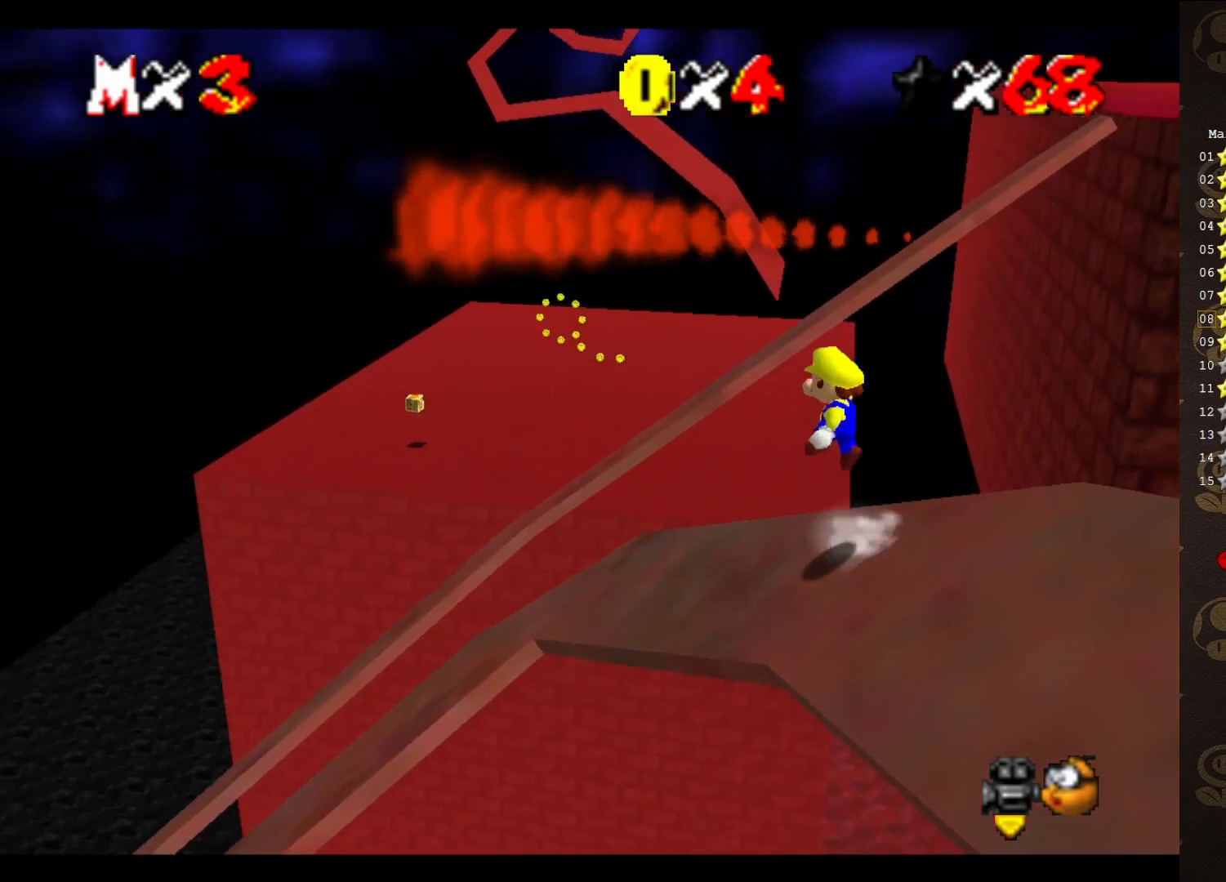
{"buttons": [], "left_stick": "center", "events": [[267, "A", "up"], [300, "left_stick", "up-left"], [367, "C_LEFT", "down"], [400, "left_stick", "down-left"], [500, "C_LEFT", "up"], [500, "left_stick", "center"]]}
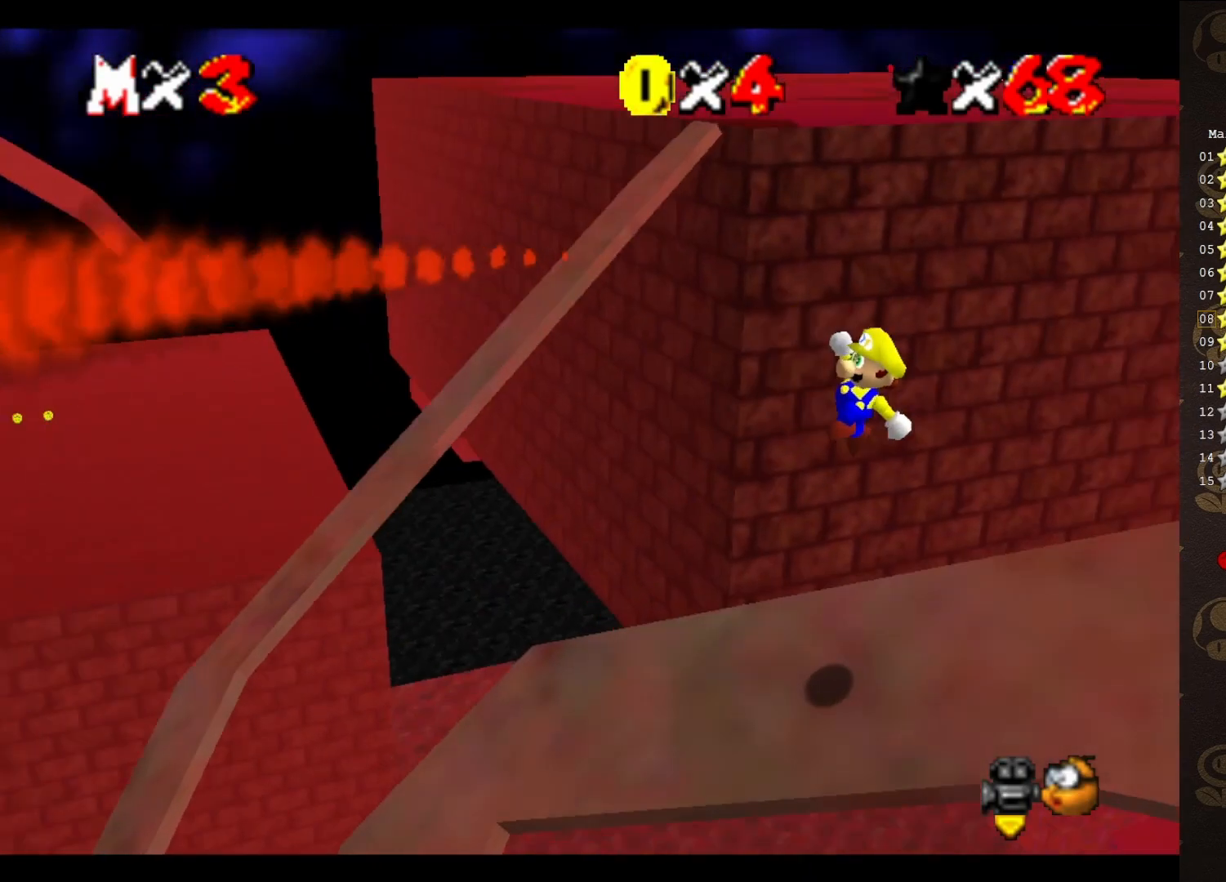
{"buttons": [], "left_stick": "up", "events": [[150, "left_stick", "up-right"], [250, "B", "down"], [350, "B", "up"], [350, "left_stick", "up"]]}
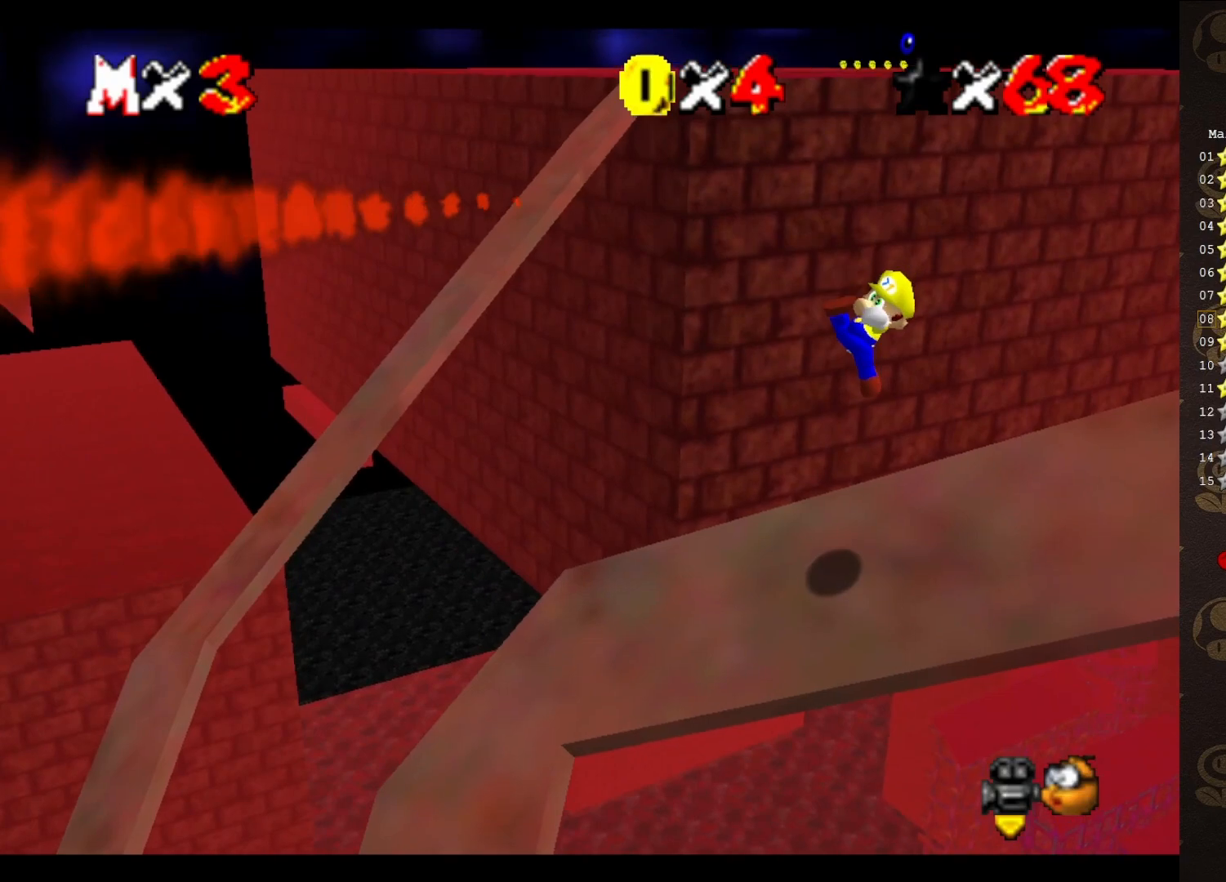
{"buttons": ["A"], "left_stick": "up-left", "events": [[17, "left_stick", "up-left"], [500, "A", "down"]]}
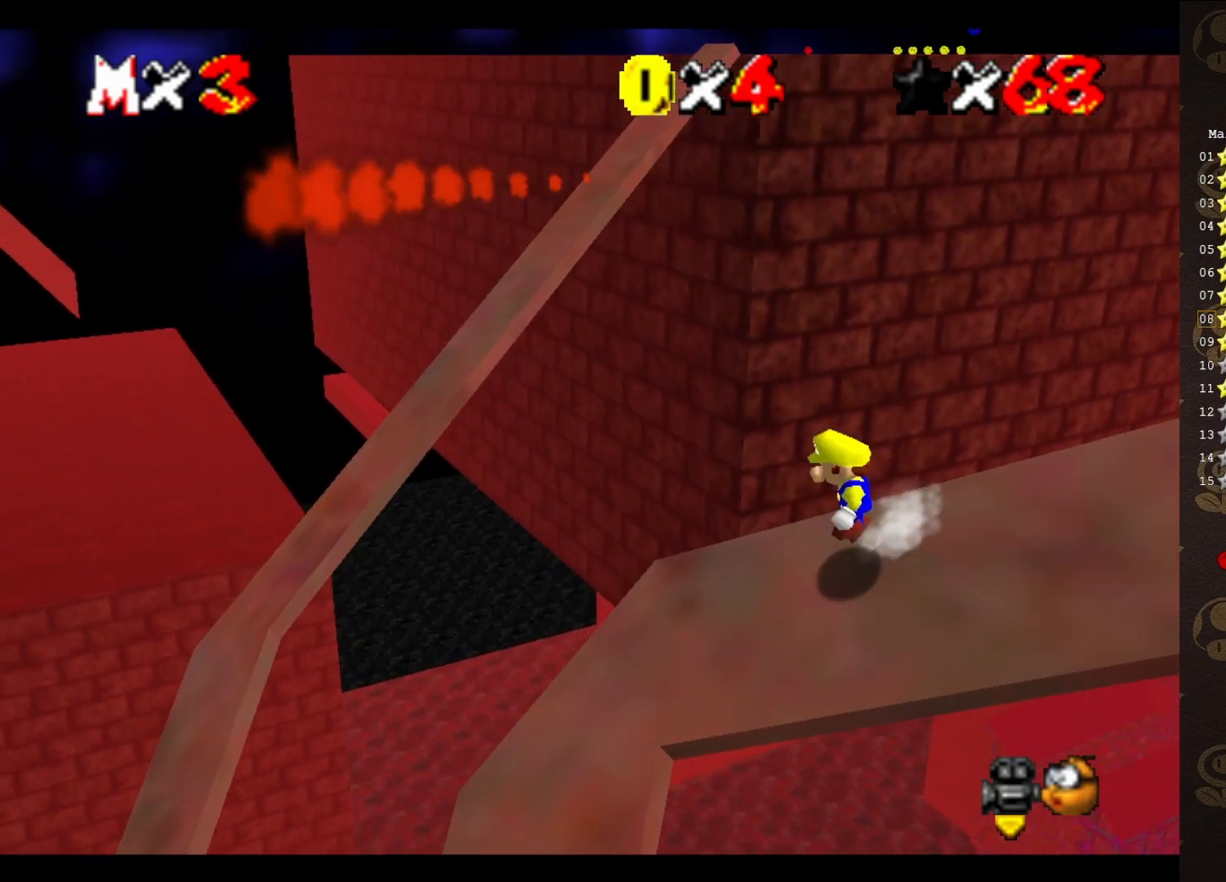
{"buttons": ["A"], "left_stick": "center", "events": [[67, "left_stick", "up-right"], [167, "left_stick", "right"], [433, "left_stick", "center"]]}
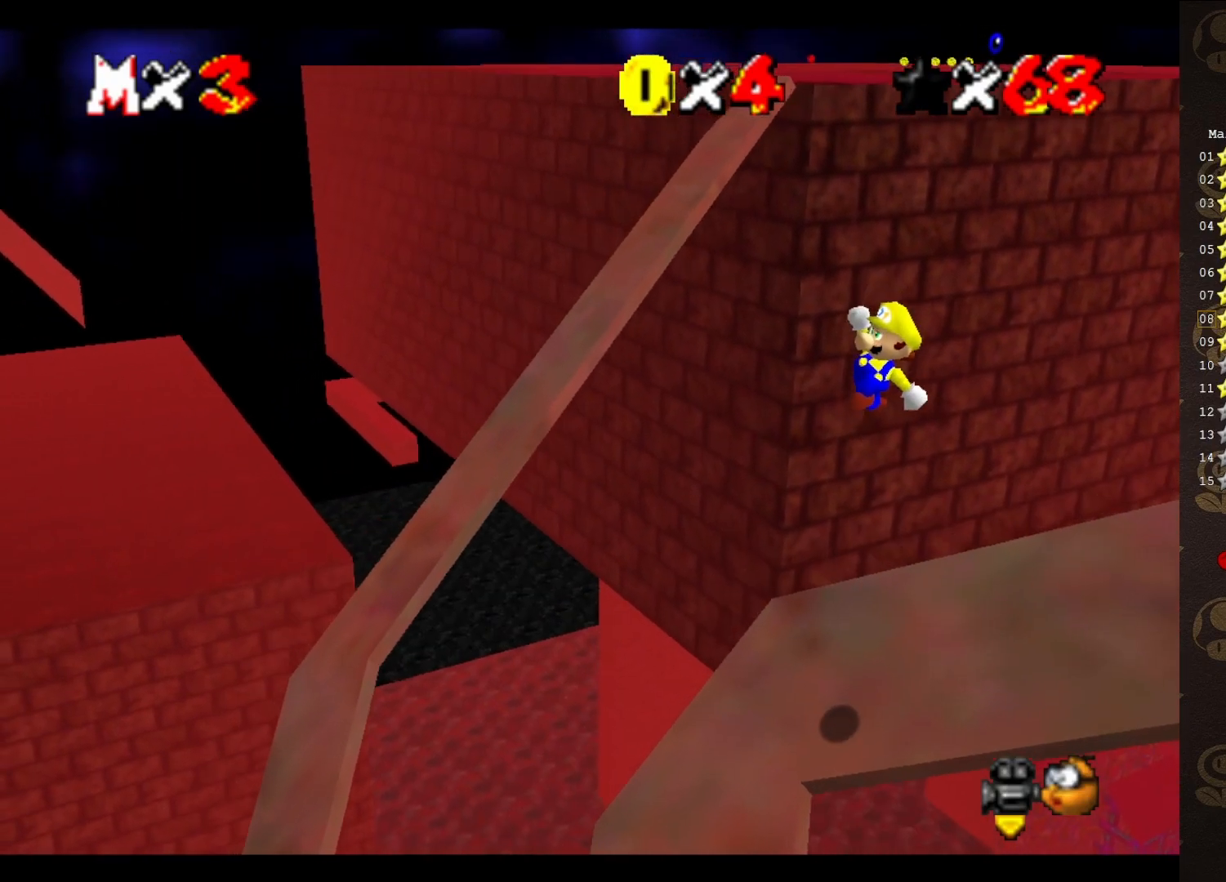
{"buttons": [], "left_stick": "center", "events": [[300, "B", "down"], [433, "B", "up"], [467, "A", "up"]]}
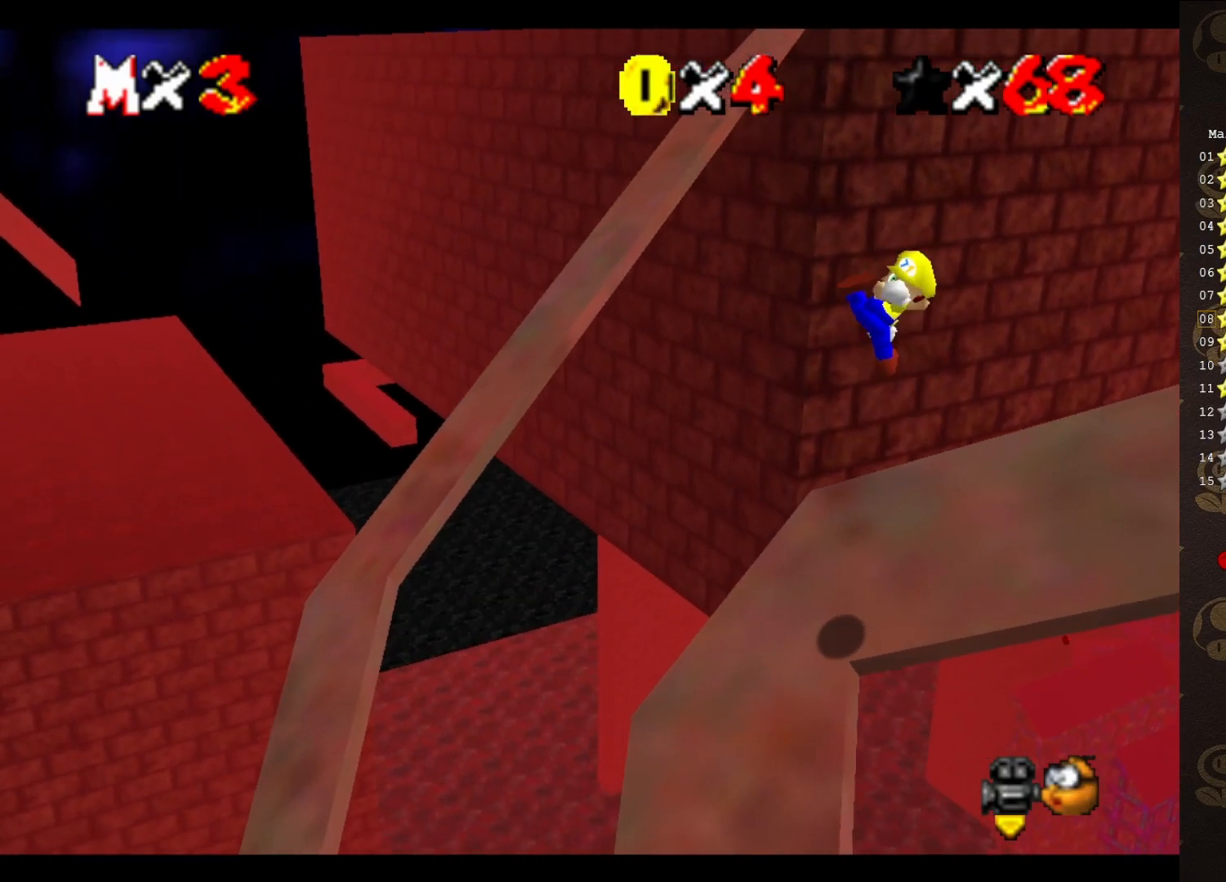
{"buttons": [], "left_stick": "left", "events": [[50, "left_stick", "up"], [267, "left_stick", "center"], [350, "left_stick", "left"]]}
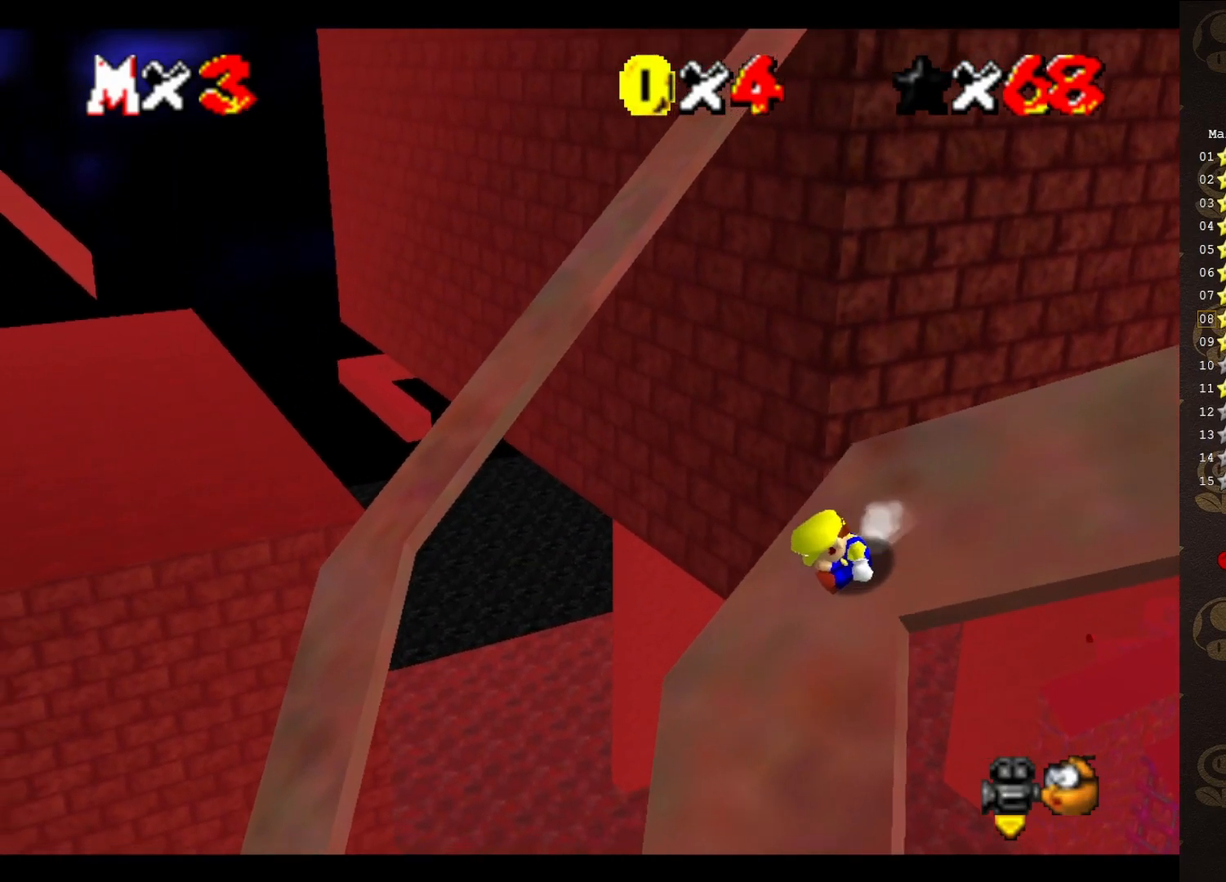
{"buttons": ["A"], "left_stick": "up-left", "events": [[217, "A", "down"], [350, "left_stick", "up-left"]]}
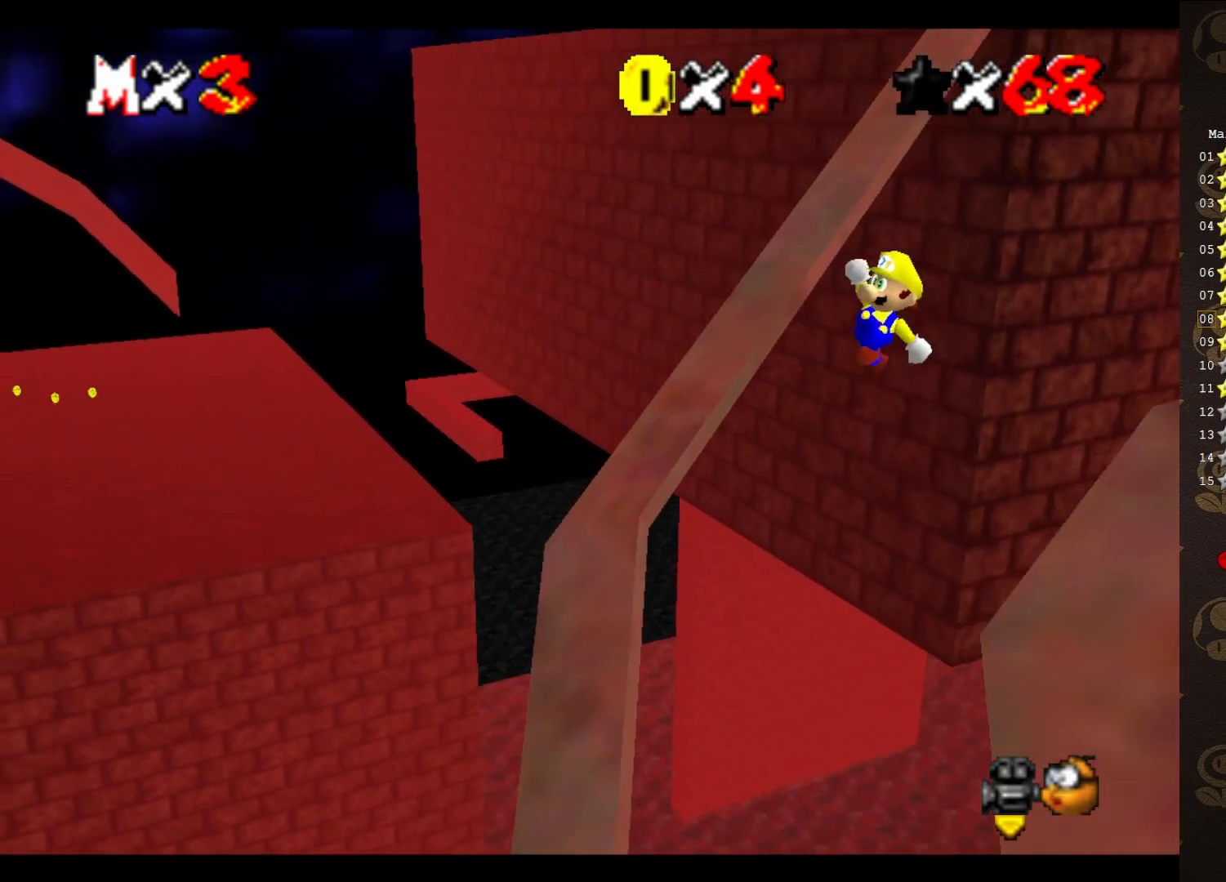
{"buttons": [], "left_stick": "right", "events": [[233, "left_stick", "up-right"], [350, "A", "up"], [433, "left_stick", "right"]]}
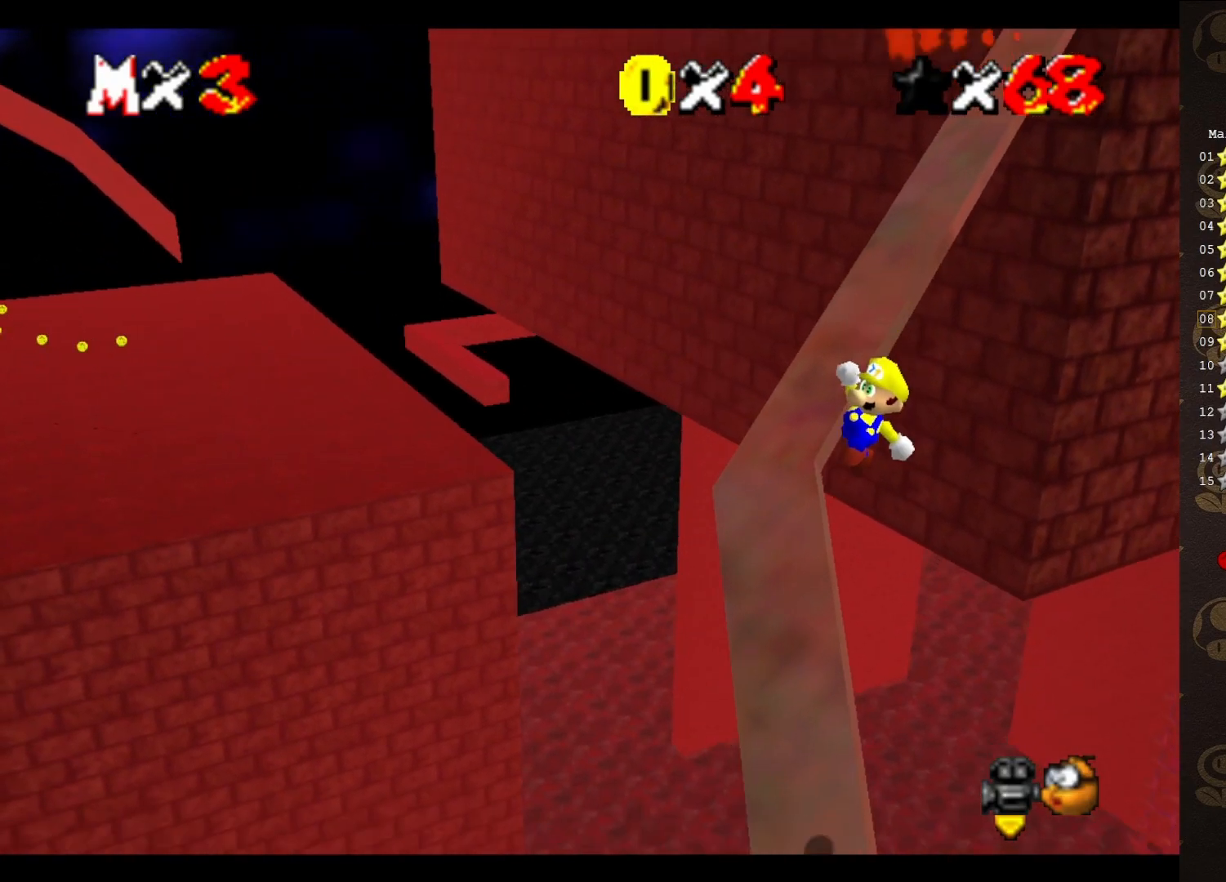
{"buttons": [], "left_stick": "up-right", "events": [[50, "left_stick", "up-right"], [267, "B", "down"], [267, "left_stick", "up"], [367, "B", "up"], [400, "left_stick", "up-right"]]}
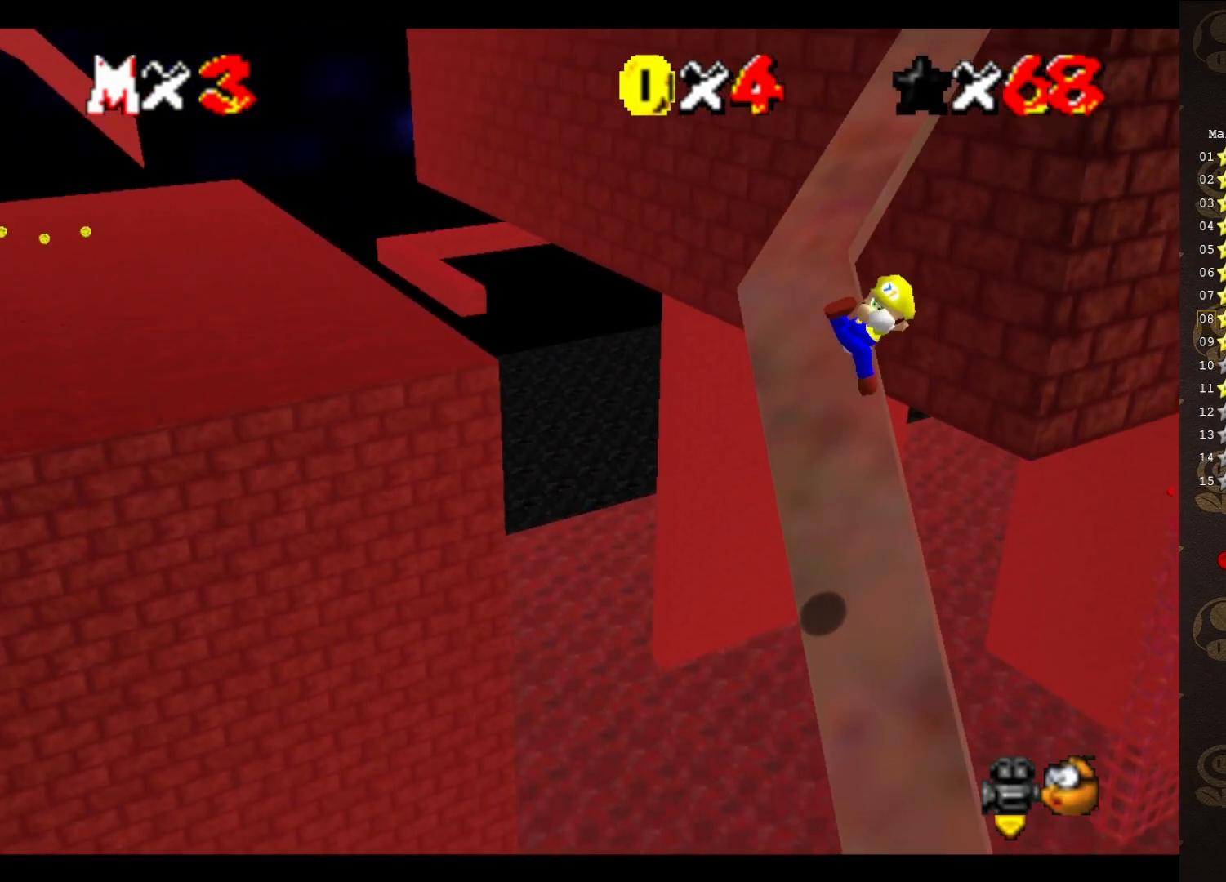
{"buttons": ["START"], "left_stick": "up", "events": [[117, "START", "down"], [117, "left_stick", "up"], [250, "START", "up"], [300, "START", "down"], [383, "START", "up"], [483, "START", "down"]]}
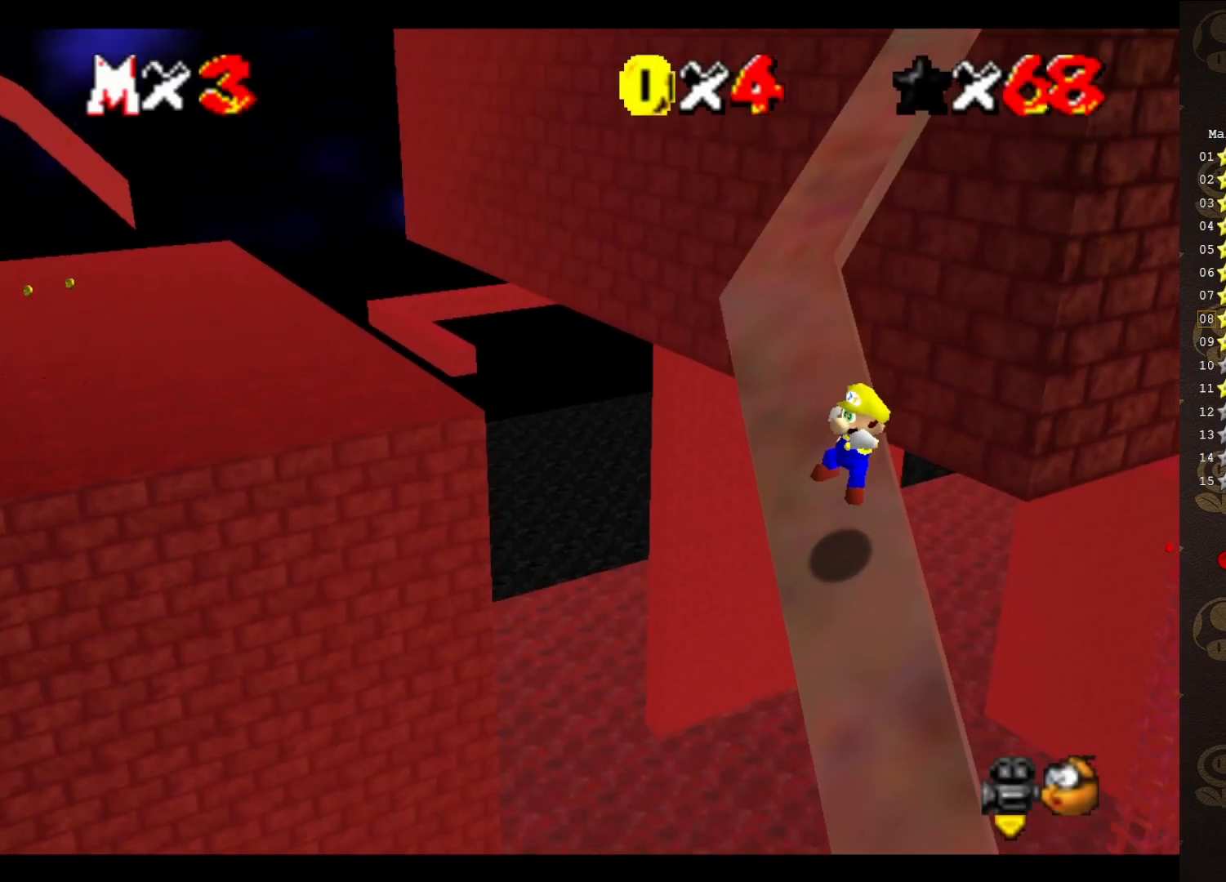
{"buttons": [], "left_stick": "up-right", "events": [[33, "START", "up"], [183, "START", "down"], [183, "left_stick", "up-right"], [317, "START", "up"]]}
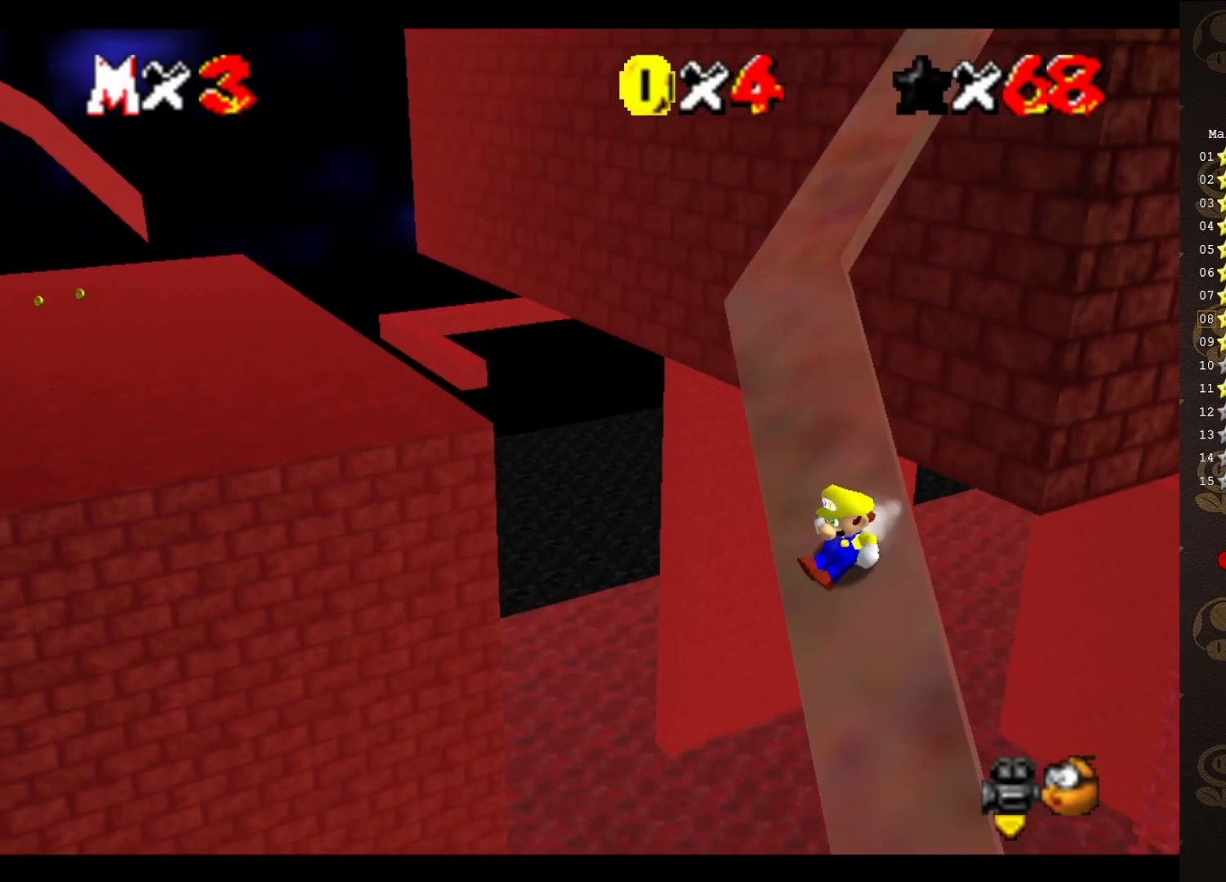
{"buttons": ["A"], "left_stick": "center", "events": [[33, "A", "down"], [233, "left_stick", "up"], [500, "left_stick", "center"]]}
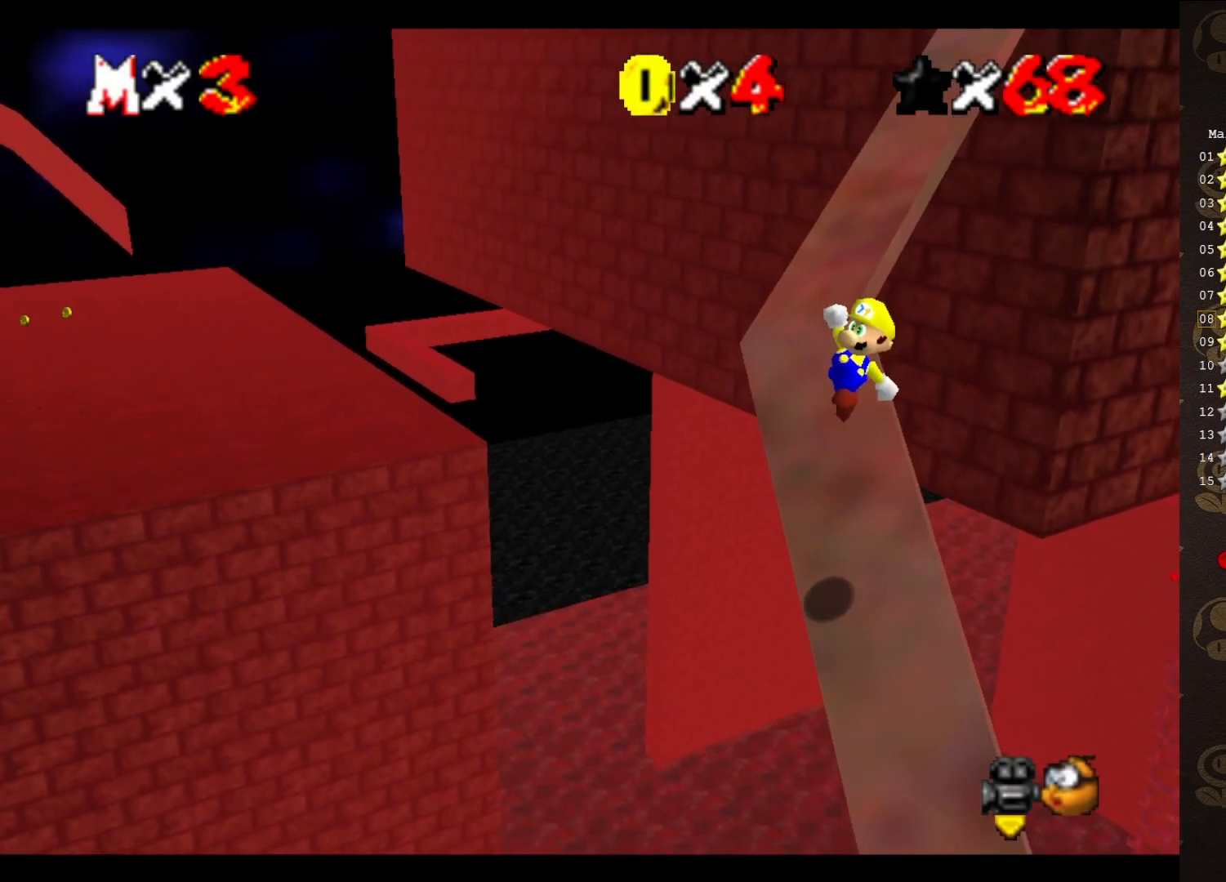
{"buttons": [], "left_stick": "up-right", "events": [[217, "B", "down"], [233, "left_stick", "up"], [333, "A", "up"], [333, "B", "up"], [500, "left_stick", "up-right"]]}
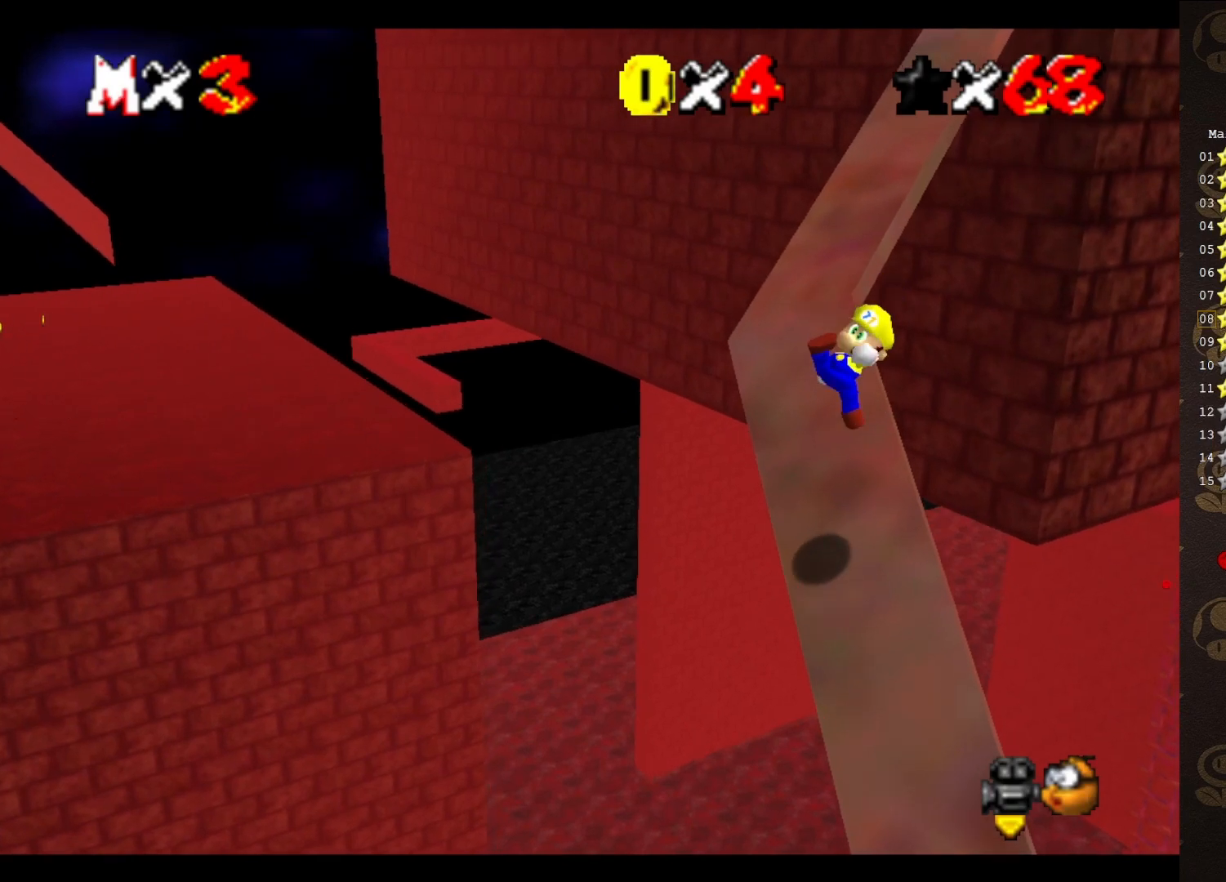
{"buttons": ["A"], "left_stick": "up-right", "events": [[417, "A", "down"]]}
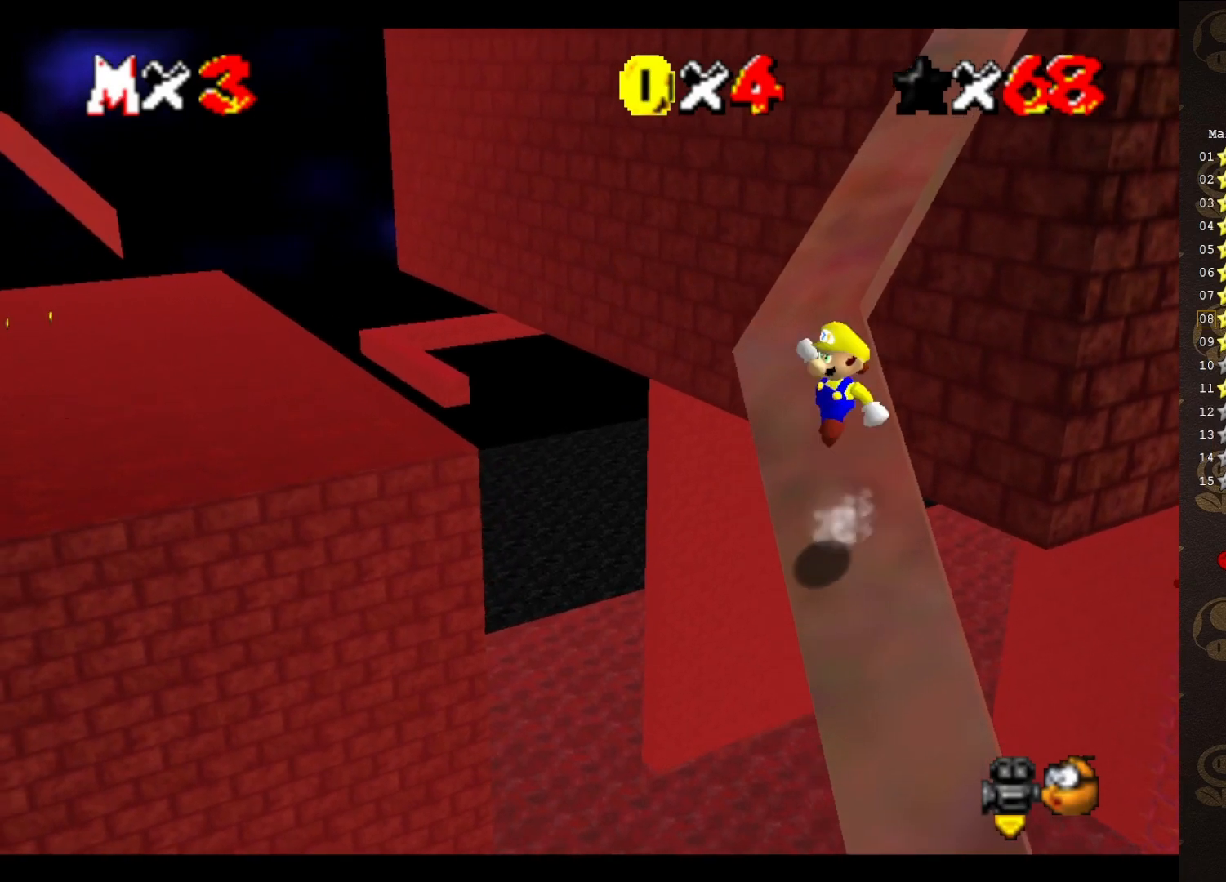
{"buttons": ["A", "B"], "left_stick": "up", "events": [[17, "left_stick", "up"], [500, "B", "down"]]}
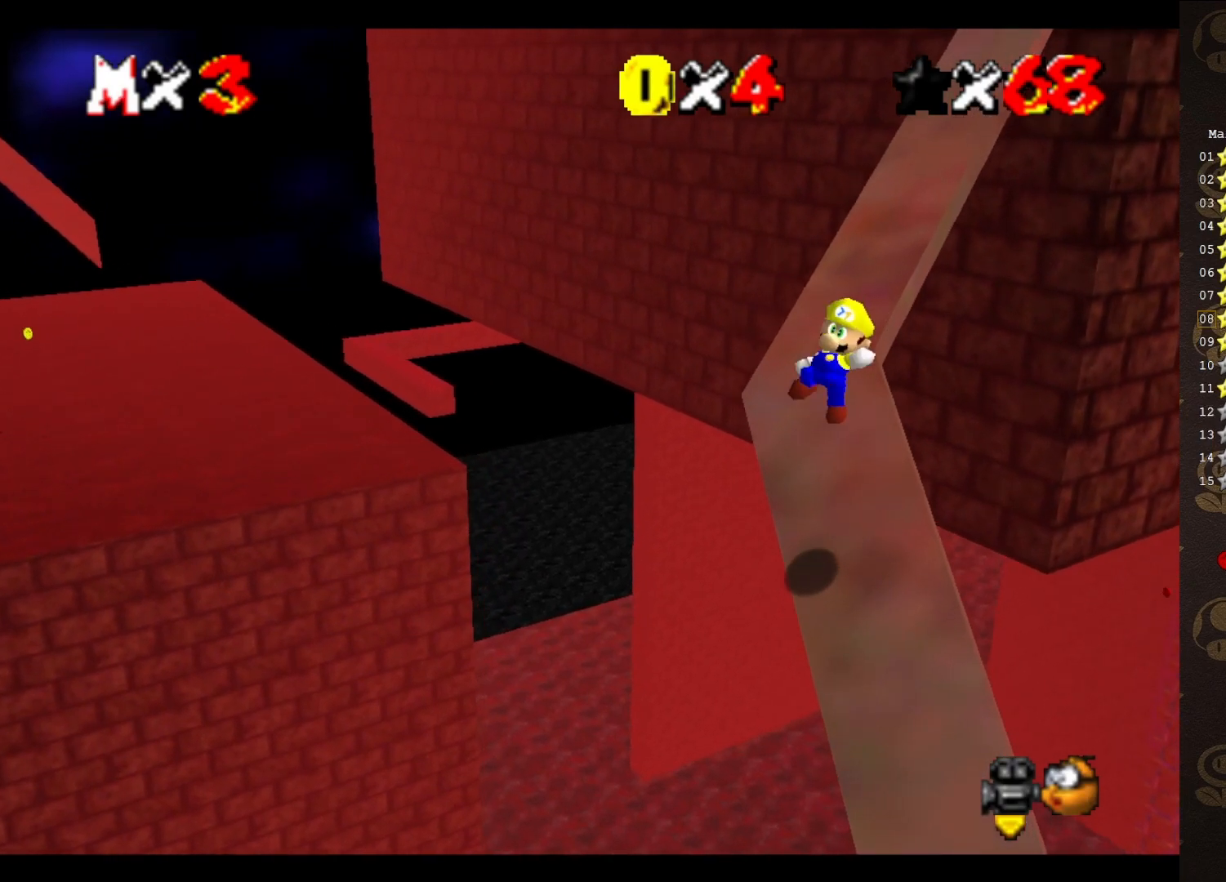
{"buttons": [], "left_stick": "up-left", "events": [[33, "A", "up"], [100, "B", "up"], [133, "C_LEFT", "down"], [267, "C_LEFT", "up"], [300, "left_stick", "up-left"]]}
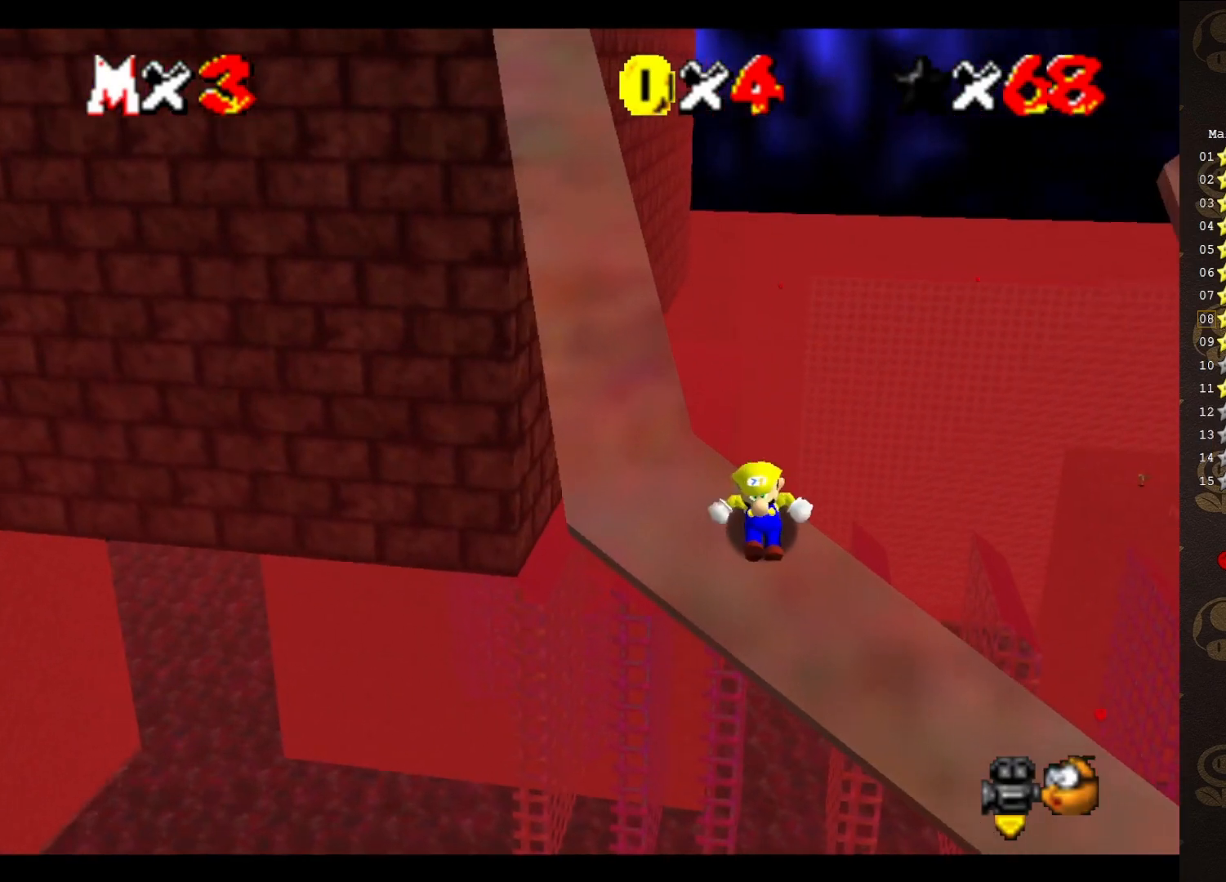
{"buttons": ["A"], "left_stick": "up-left", "events": [[217, "A", "down"]]}